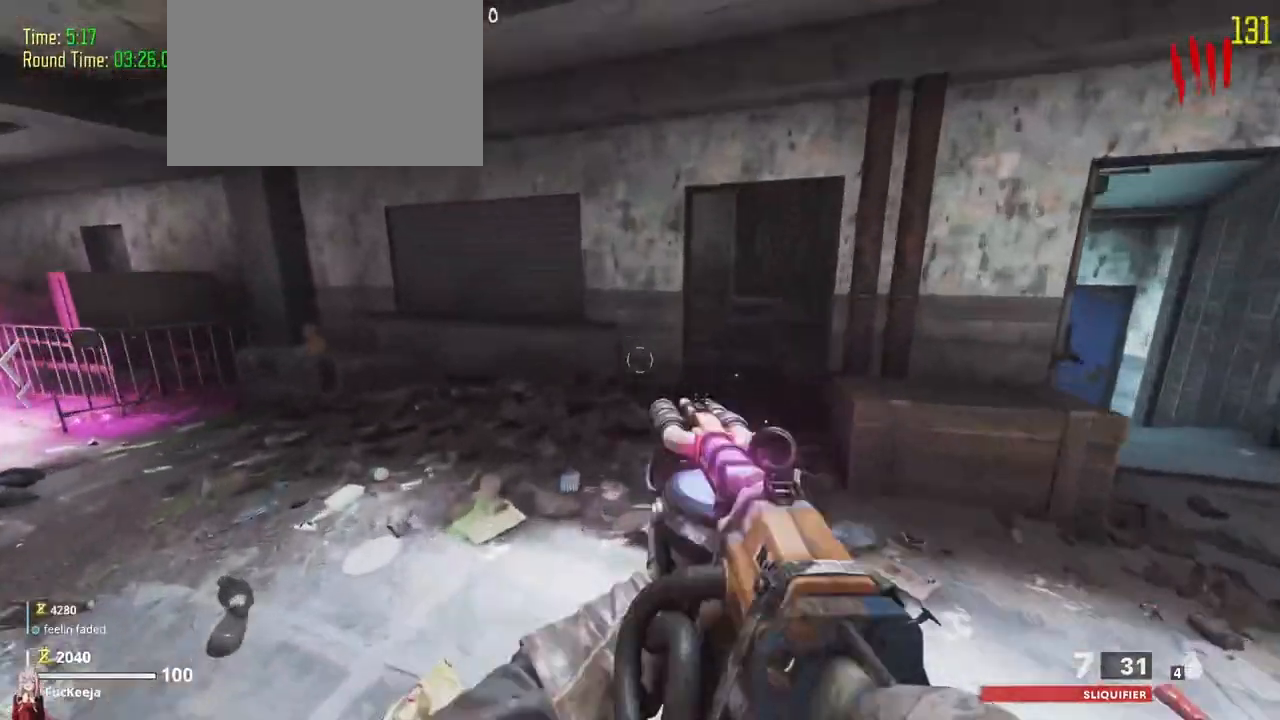
Gameplay with keyboard and mouse; each line is a JSON object with the keys held at the frame after it. "events" lists presses ("down") and releases ("up") of "1", "2", "3", "4", "5", "a", "alt", "c", "caps_lock", "ctrl", "d", "e", "f", "g", "q", "r", "s", "shift", "t", "tab", "v", "w", "x" and "z" between this image and that frame as [ms after this image, input, new state], when the widget could be followed in between. No other keys are recorded. Mouse buttons are not recorded. Not read: mouse_move.
{"keys": ["shift", "w"], "events": [[367, "d", "up"]]}
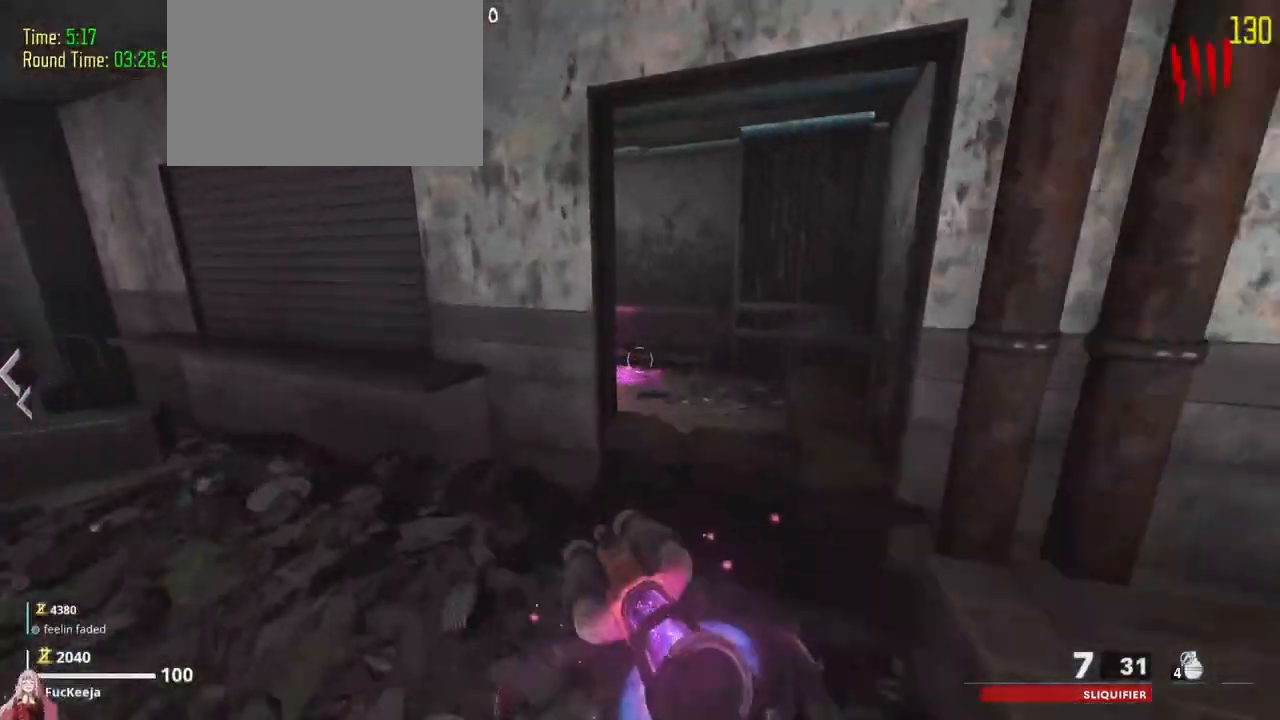
{"keys": ["d"], "events": [[100, "d", "down"], [200, "shift", "up"], [200, "w", "up"]]}
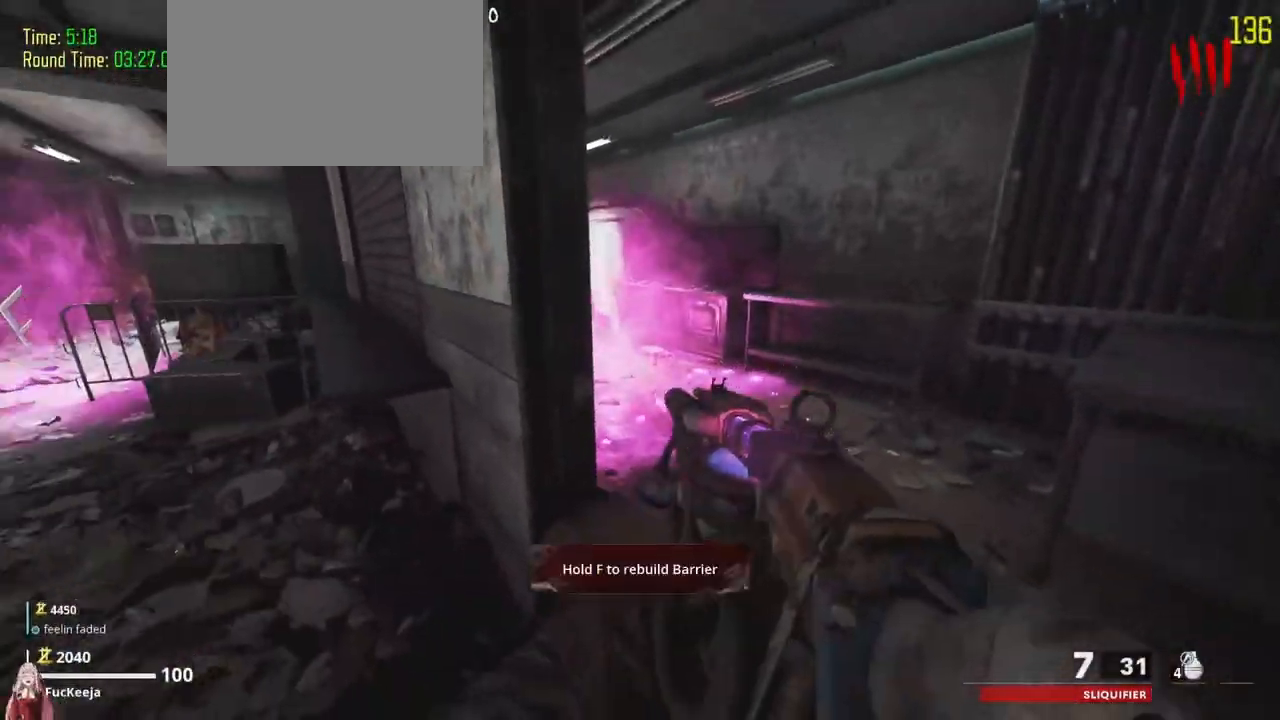
{"keys": [], "events": [[67, "d", "up"]]}
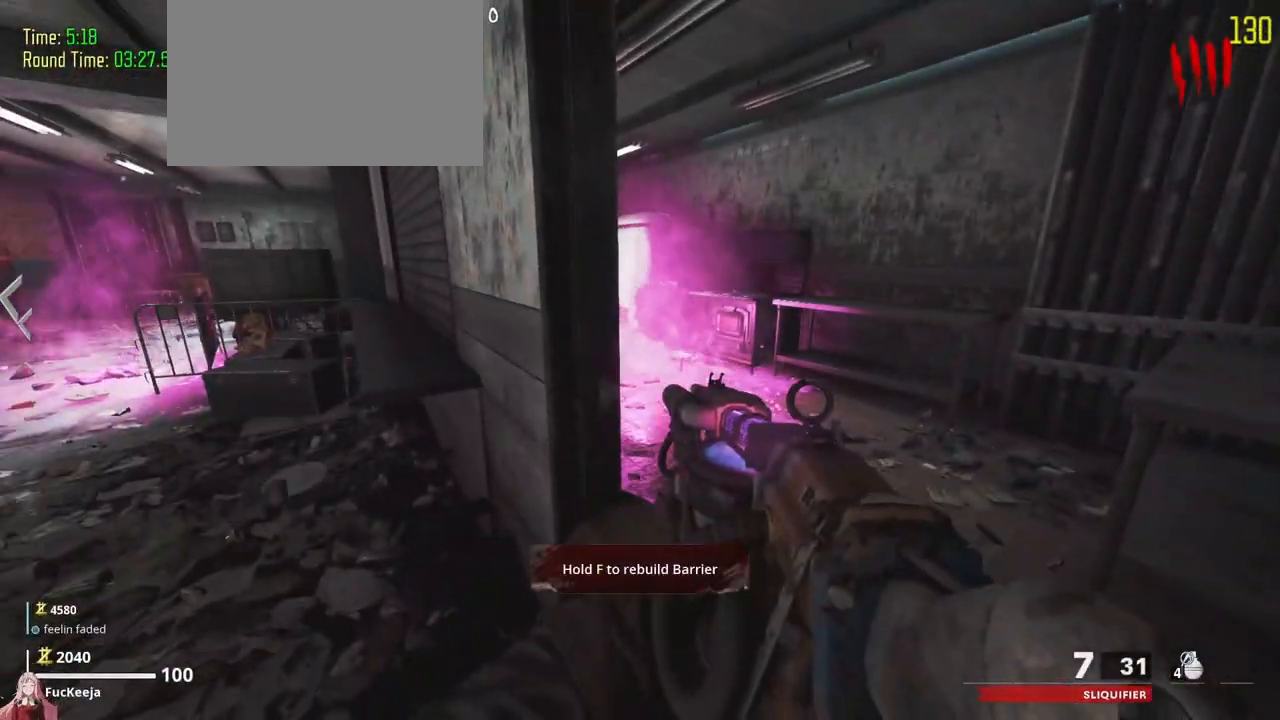
{"keys": [], "events": []}
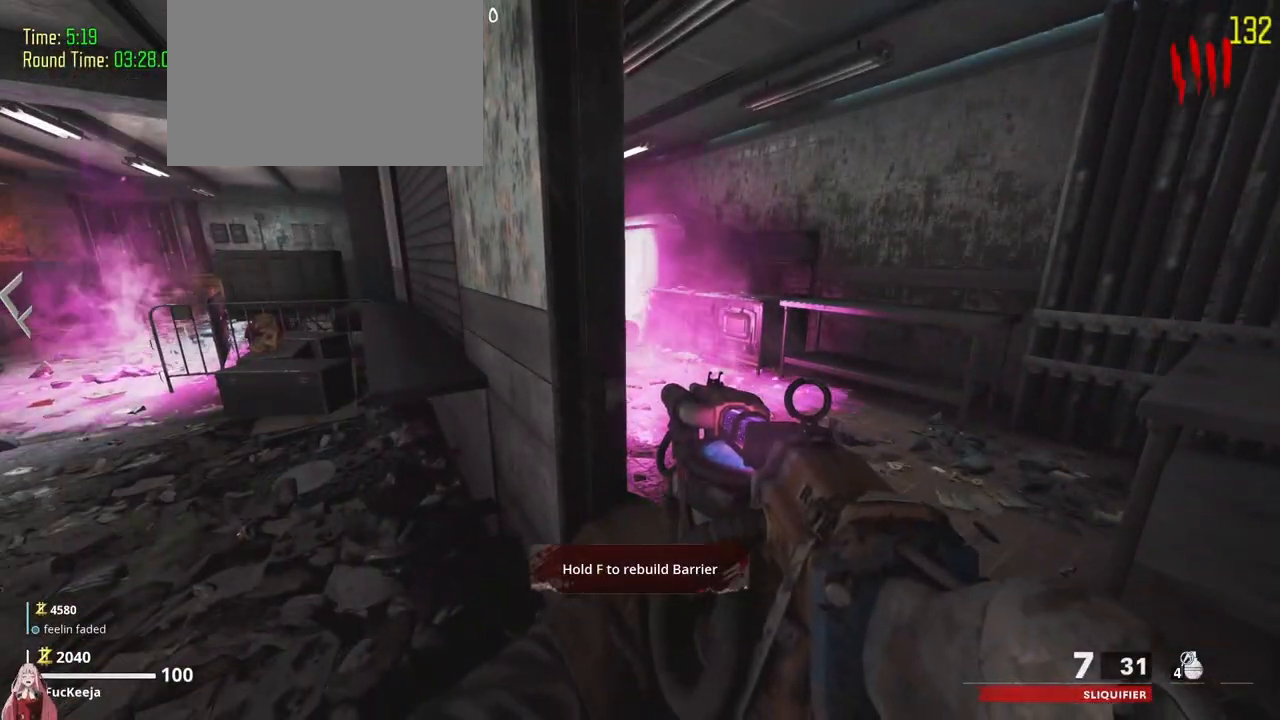
{"keys": [], "events": []}